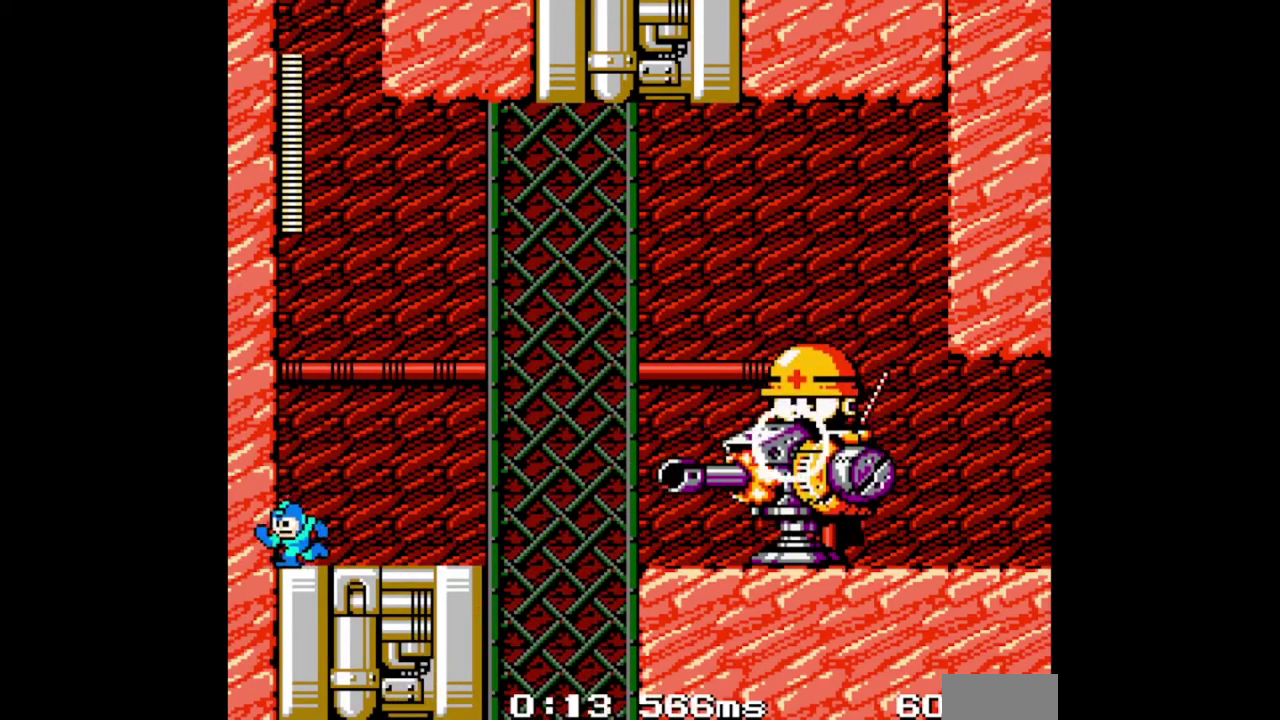
Gameplay with a controller (Nintendo layout); each line is a JSON object with the inputs held at the frame after it. "events" lists button and stick changes between this image and that frame as [ms after this image, input, new state], when the widget could be followed in between. Not read: DPAD_DOWN DPAD_LEFT DPAD_UP L1 L2 L3 R1 R2 R3 SELECT START.
{"buttons": ["DPAD_RIGHT"], "events": [[167, "A", "down"], [200, "DPAD_RIGHT", "down"], [400, "A", "up"], [500, "B", "up"]]}
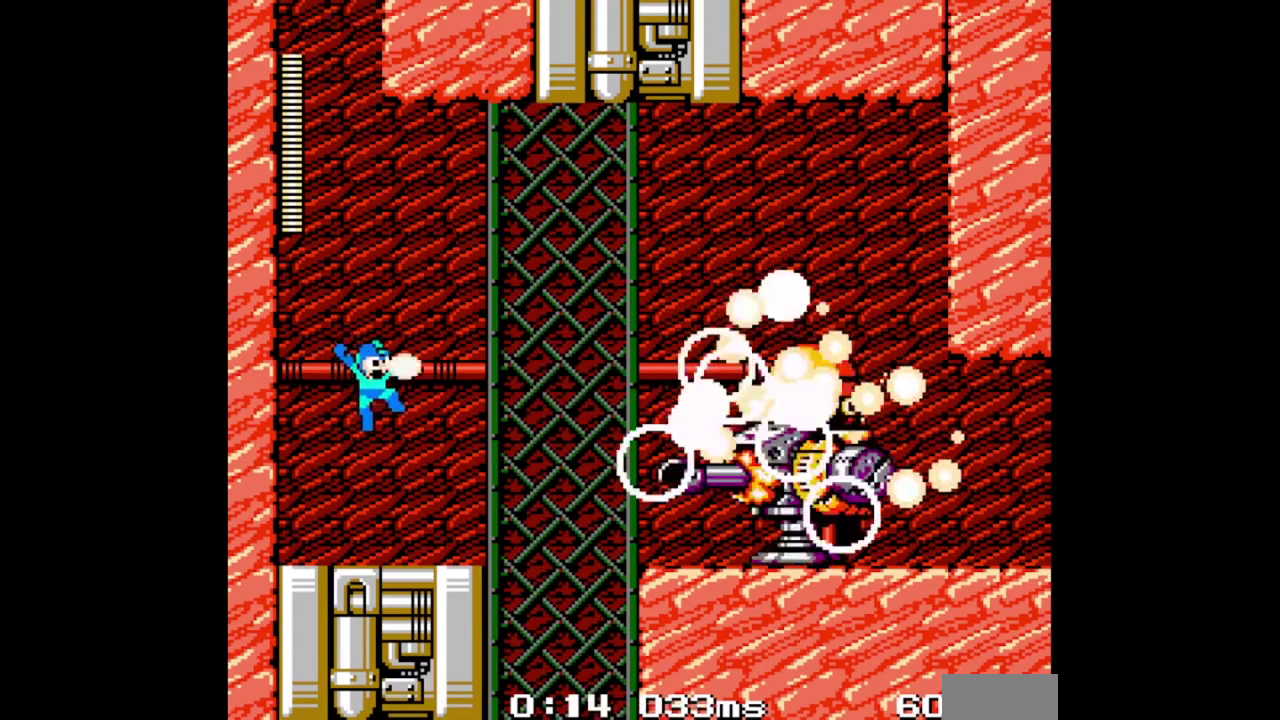
{"buttons": ["A", "DPAD_RIGHT"], "events": [[467, "A", "down"]]}
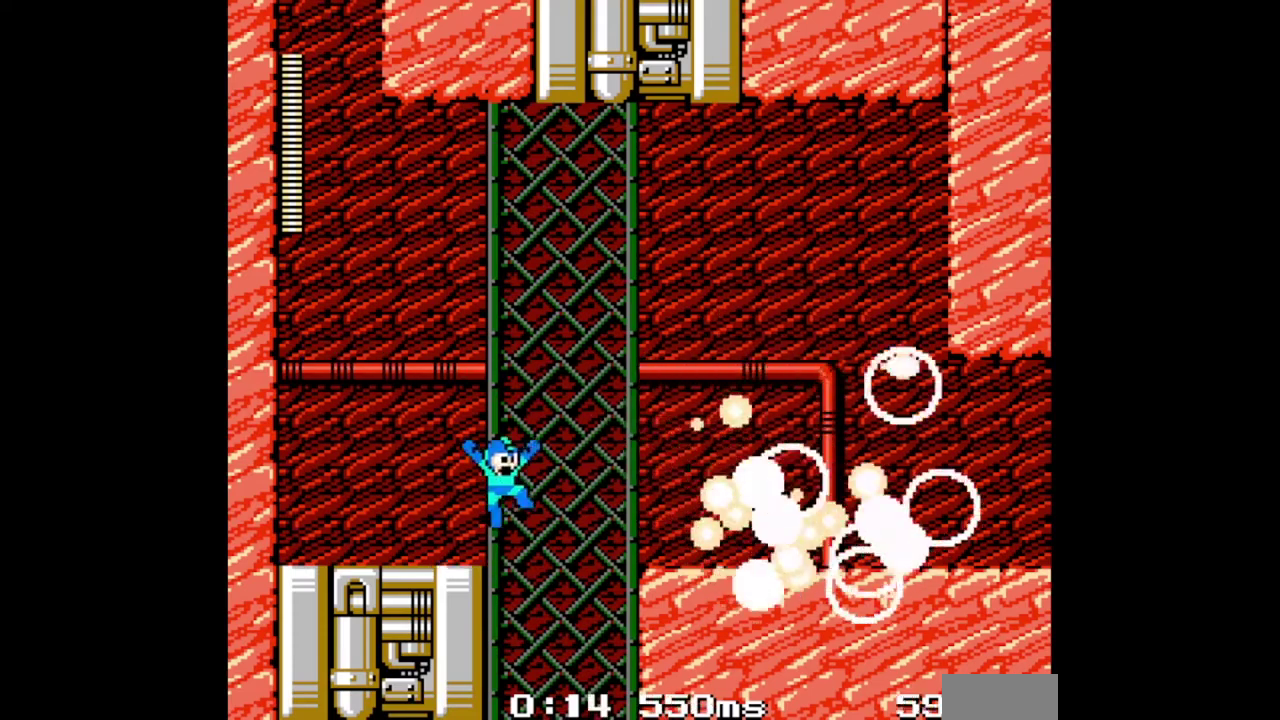
{"buttons": ["A", "DPAD_RIGHT"], "events": []}
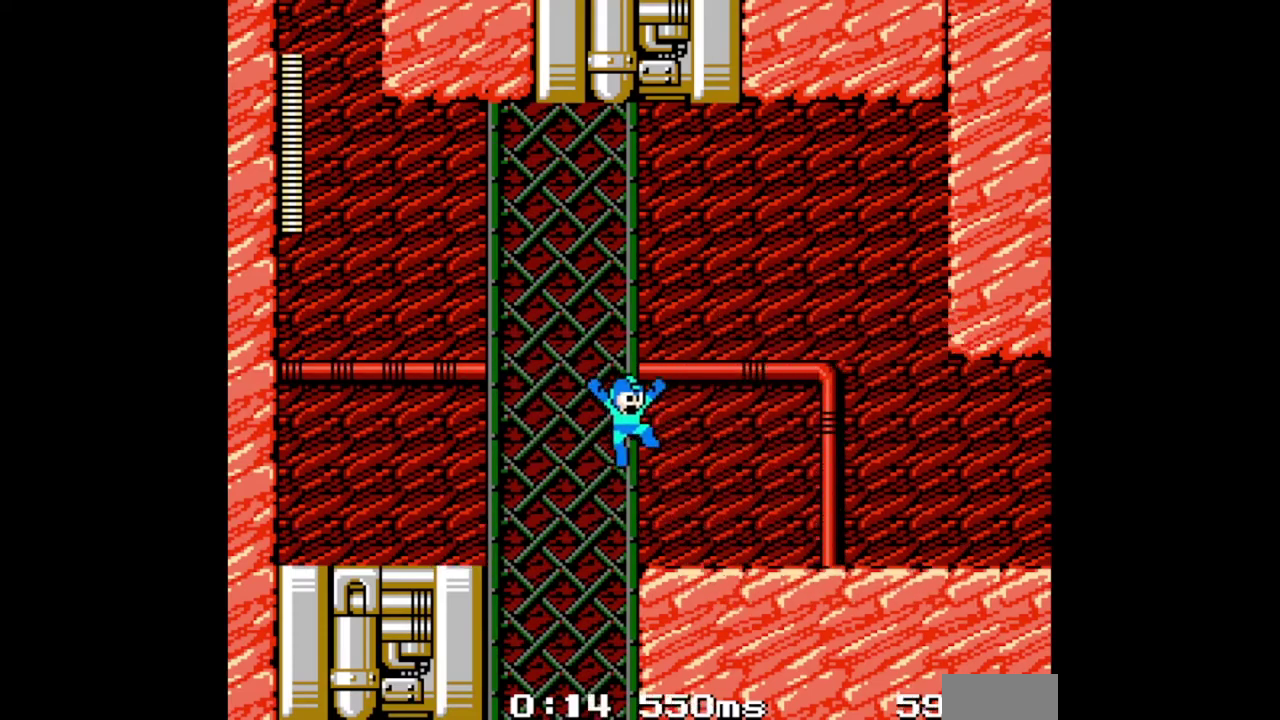
{"buttons": ["A", "DPAD_RIGHT"], "events": [[33, "A", "up"], [233, "A", "down"], [333, "A", "up"], [433, "A", "down"]]}
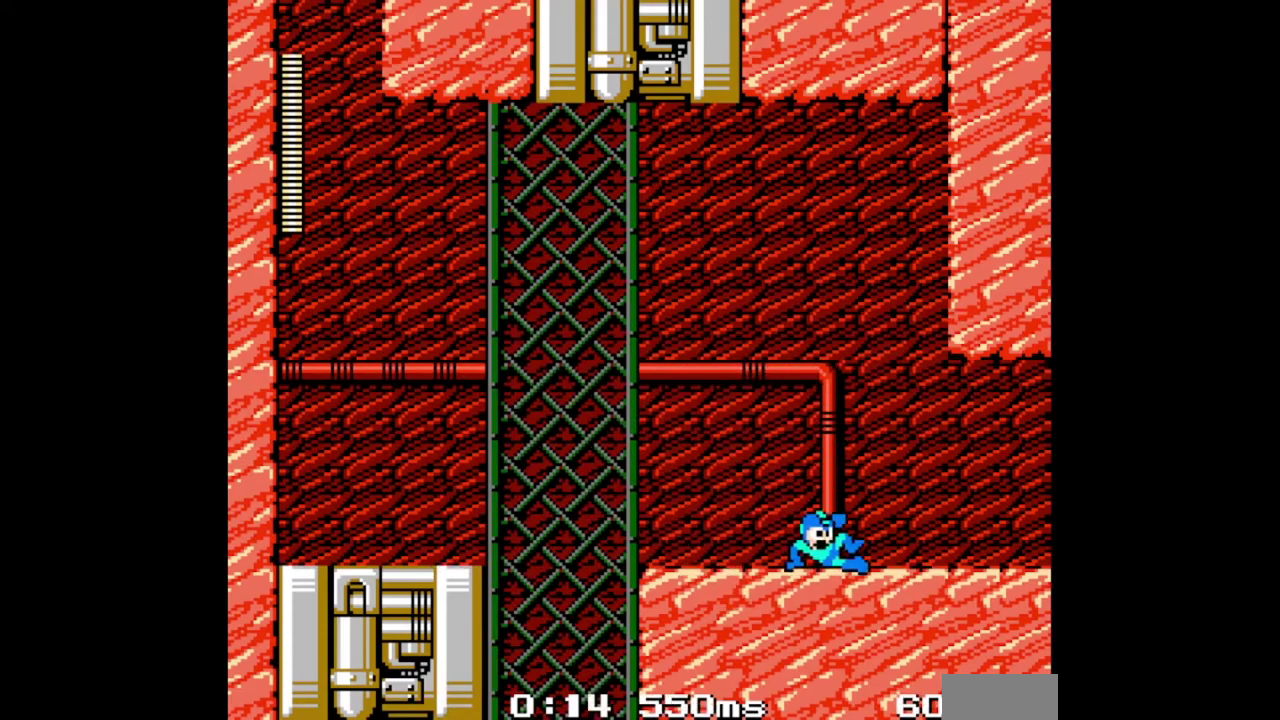
{"buttons": ["DPAD_RIGHT"], "events": [[33, "A", "up"]]}
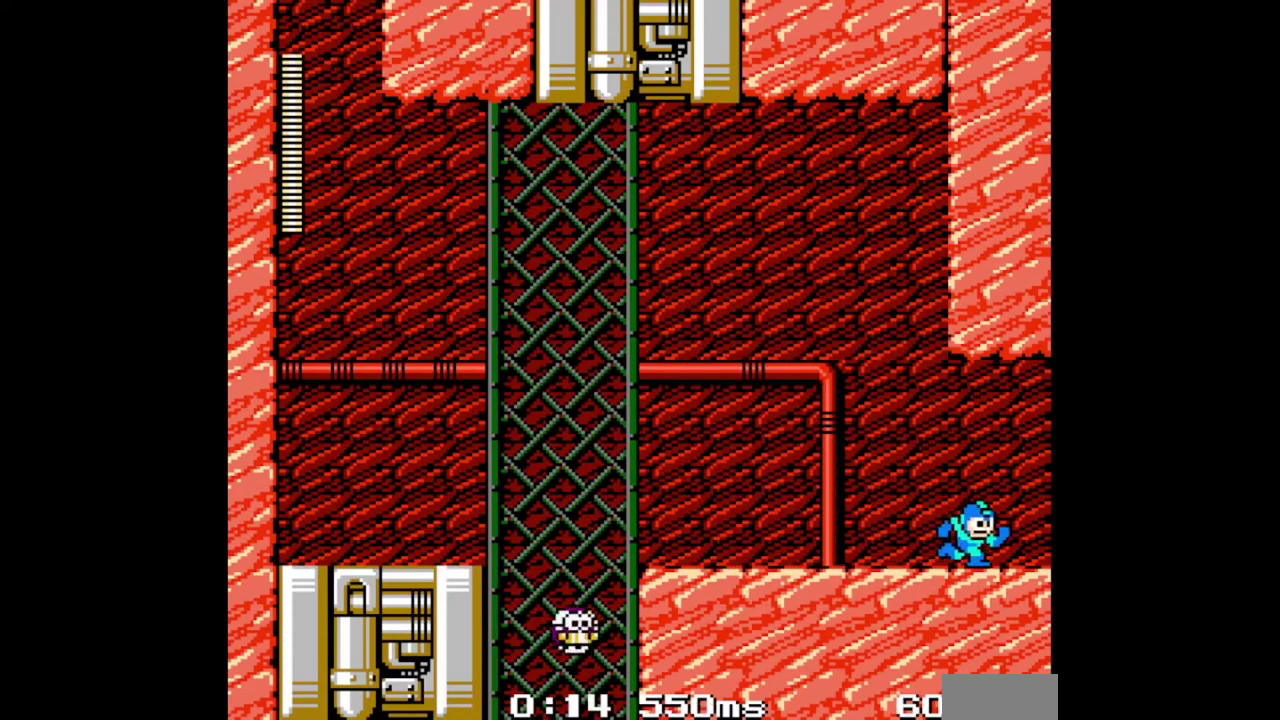
{"buttons": ["DPAD_RIGHT"], "events": []}